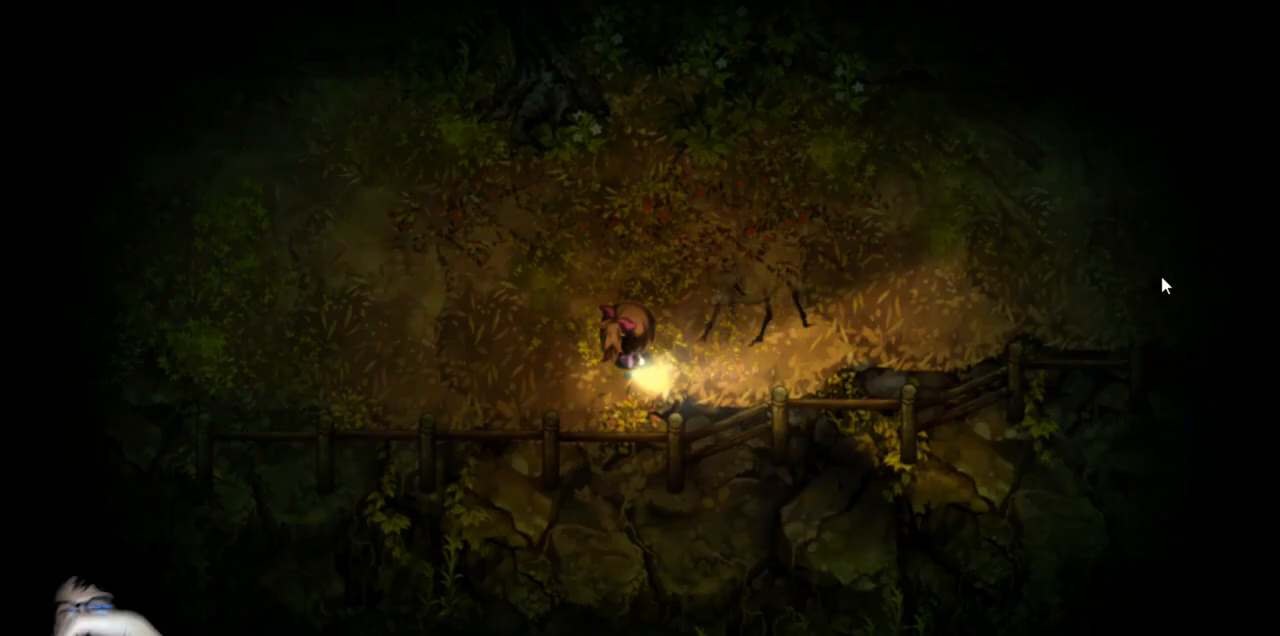
Gameplay with keyboard; each line is a JSON object with the keys held at the frame after it. "events" lists presses ("down") and releases ("up") of "down", "left", "right", "up" and "z" between this image and that frame as [ms after this image, input, new state], when the widget could be followed in between. No other keys are recorded. Mouse input is not recorded. Not read: c x.
{"keys": [], "events": []}
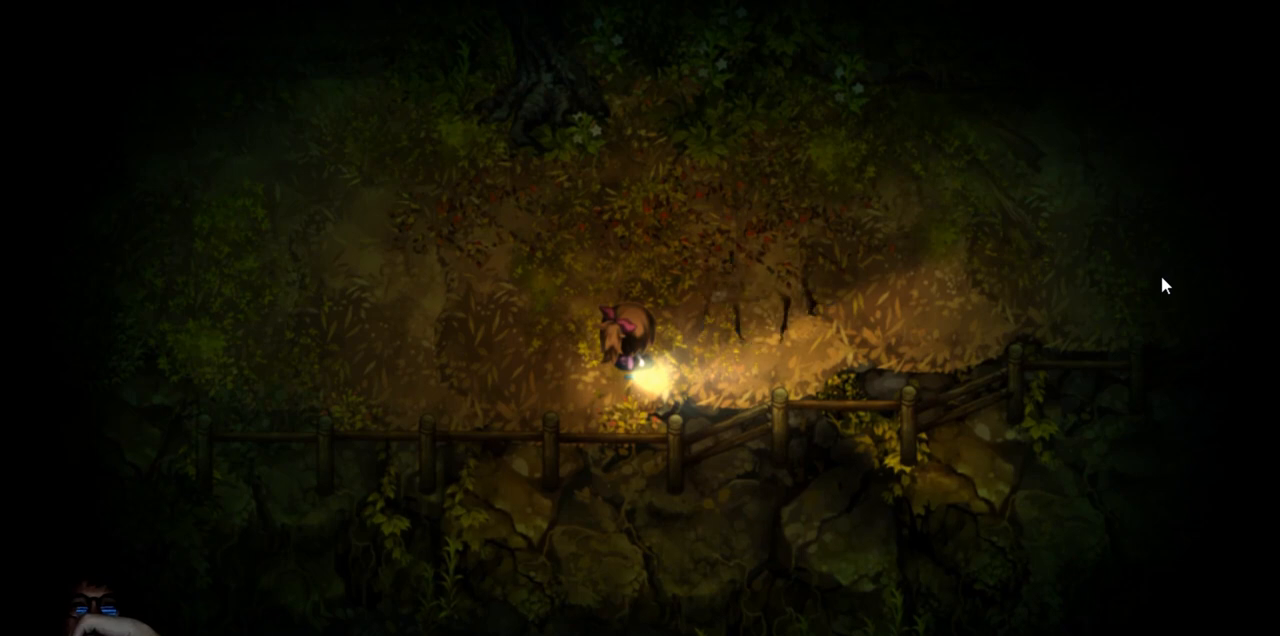
{"keys": [], "events": [[300, "up", "down"], [467, "up", "up"]]}
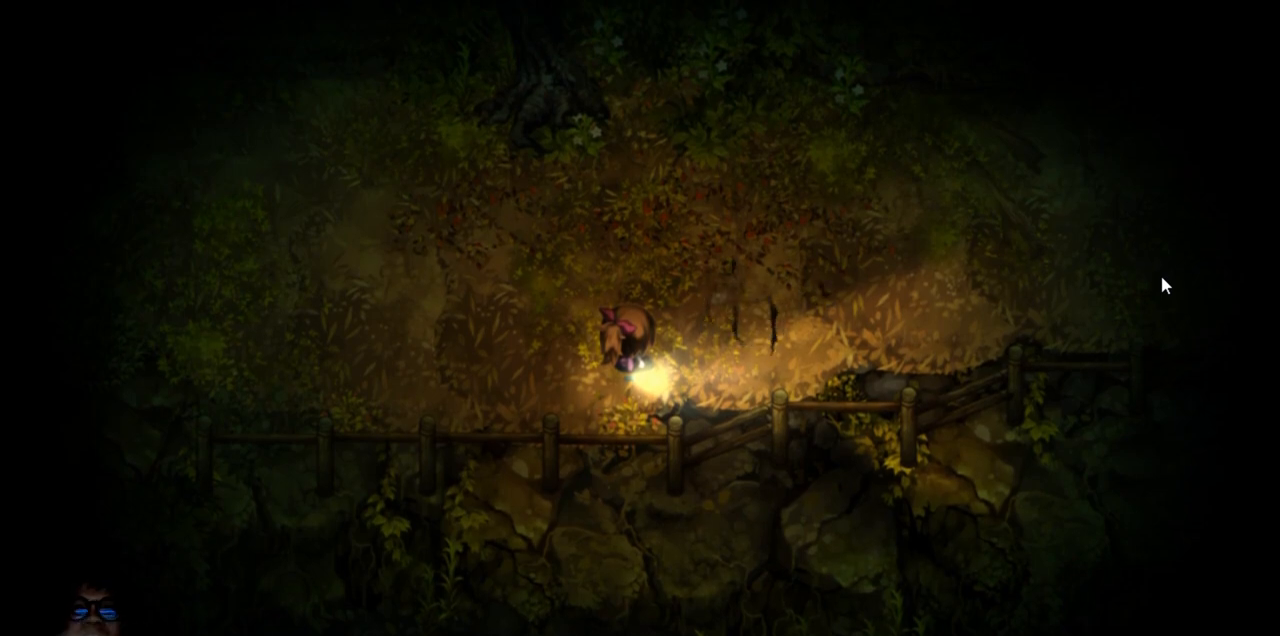
{"keys": ["left"], "events": [[300, "left", "down"]]}
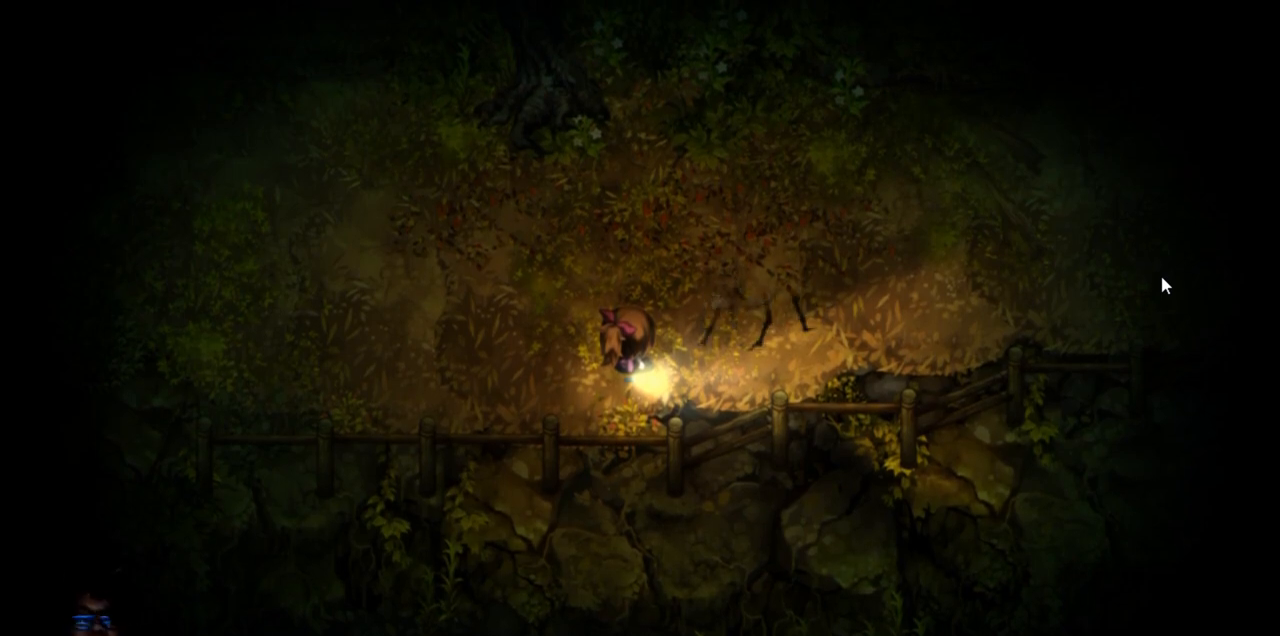
{"keys": ["left"], "events": [[83, "left", "up"], [333, "left", "down"]]}
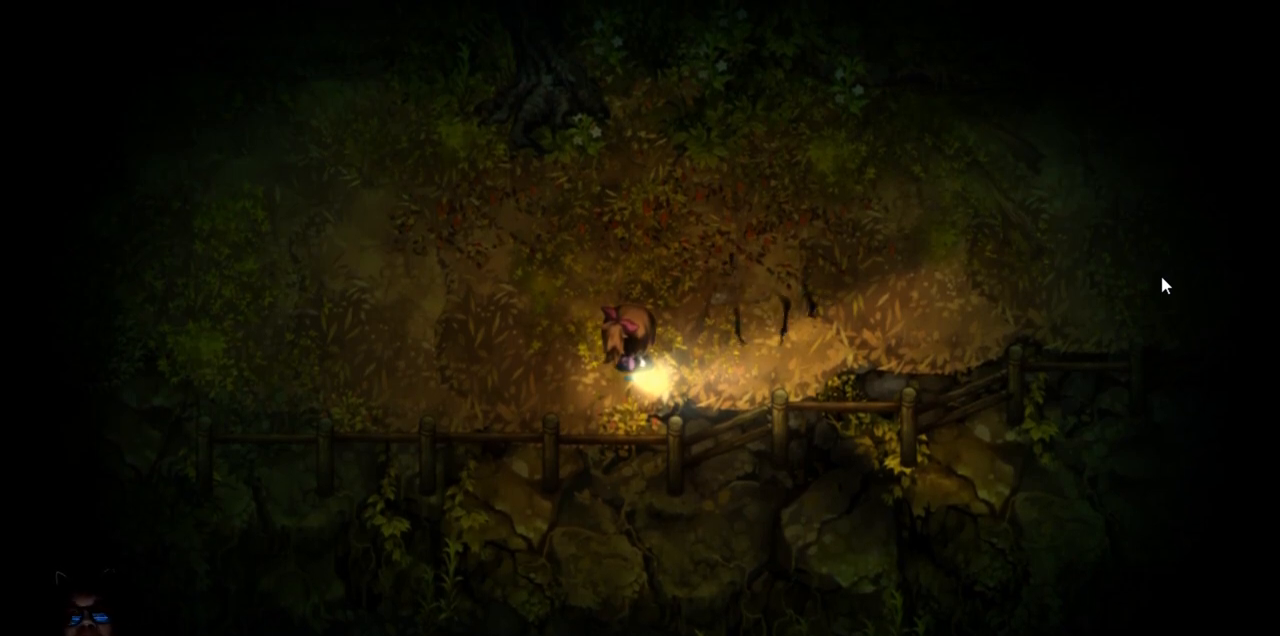
{"keys": ["left"], "events": [[133, "left", "up"], [500, "left", "down"]]}
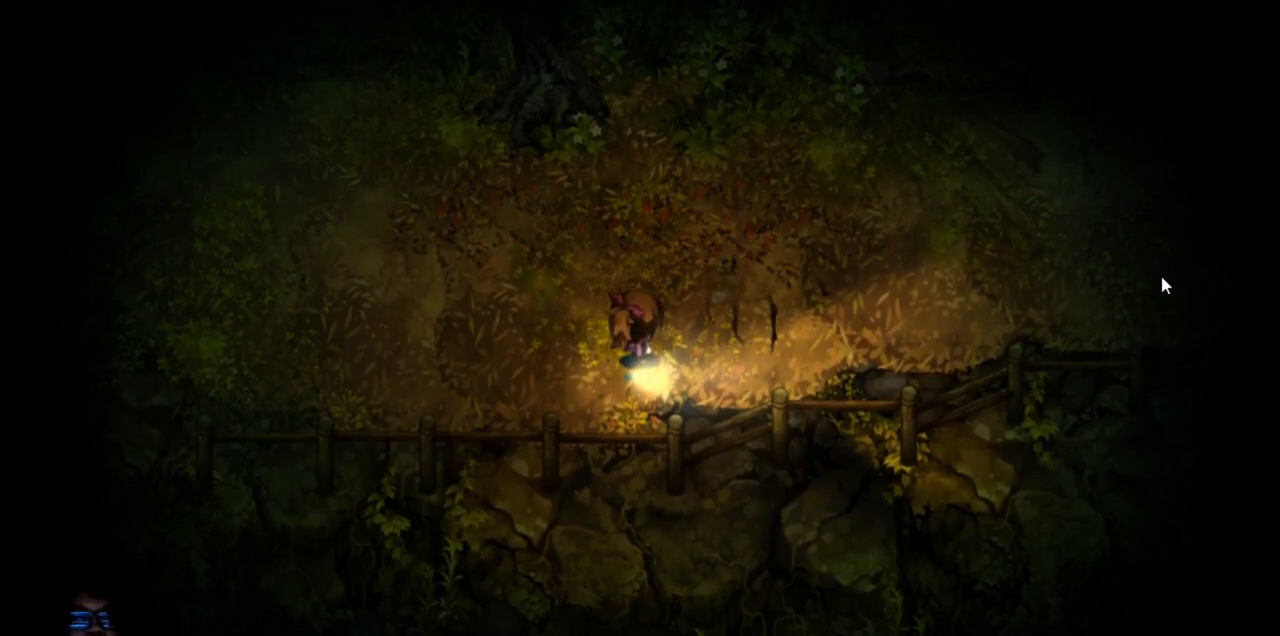
{"keys": ["left"], "events": [[233, "left", "up"], [483, "left", "down"]]}
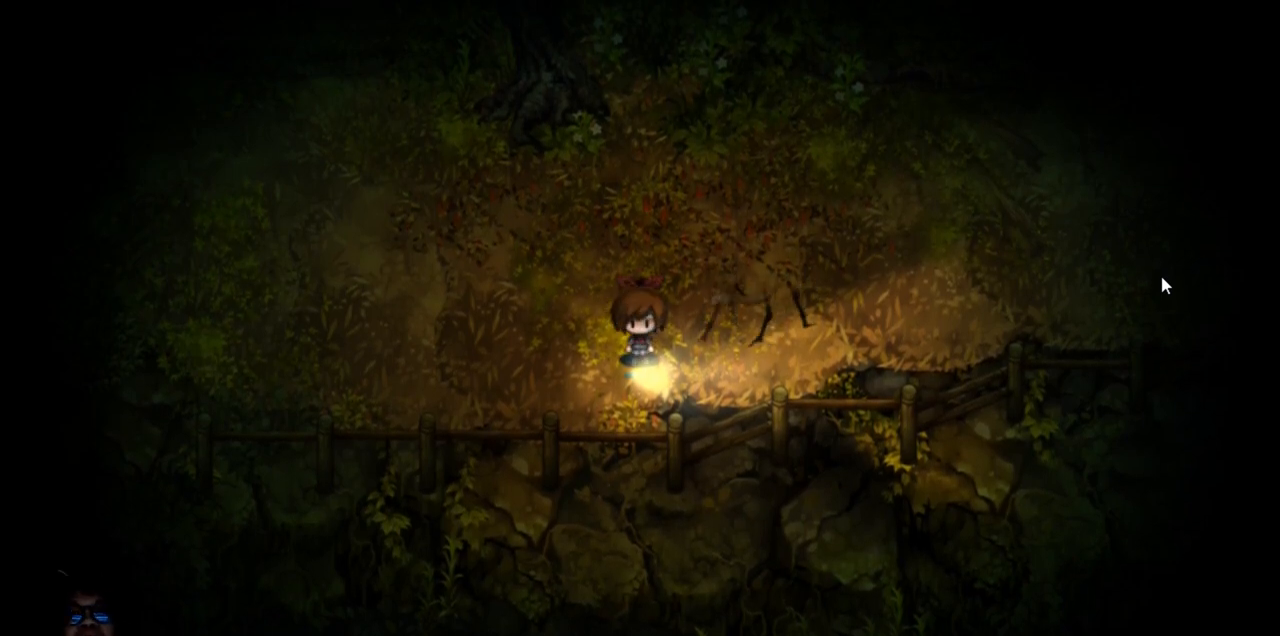
{"keys": ["left"], "events": [[167, "left", "up"], [433, "left", "down"]]}
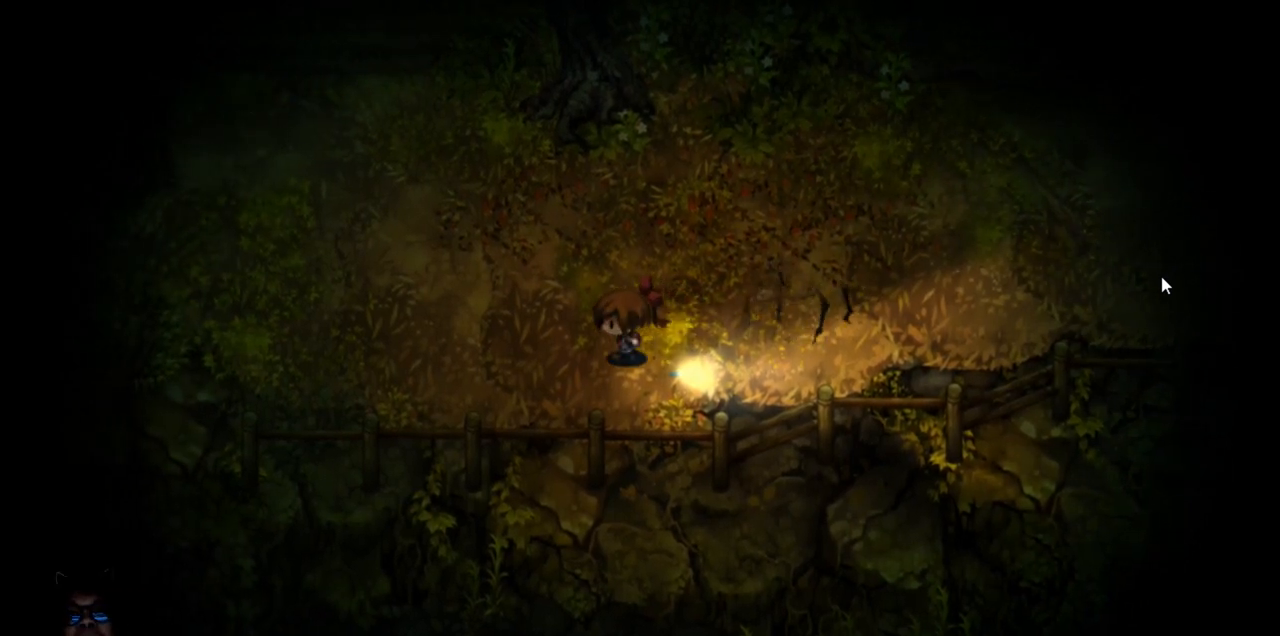
{"keys": [], "events": [[167, "left", "up"]]}
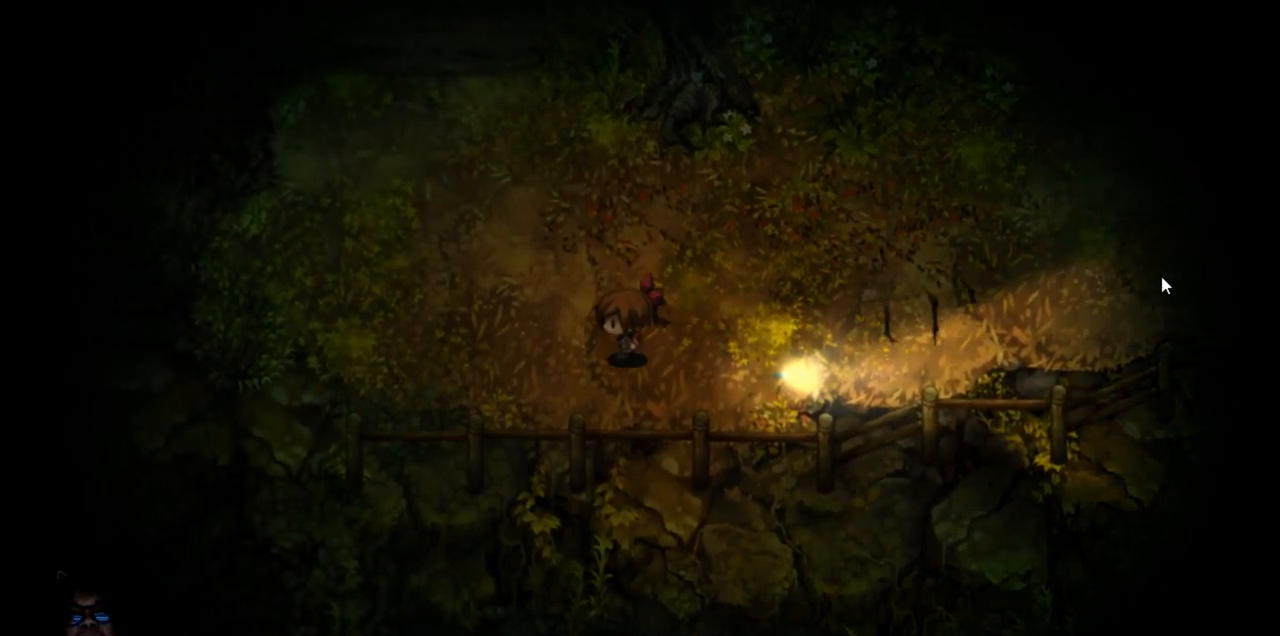
{"keys": ["left"], "events": [[67, "left", "down"]]}
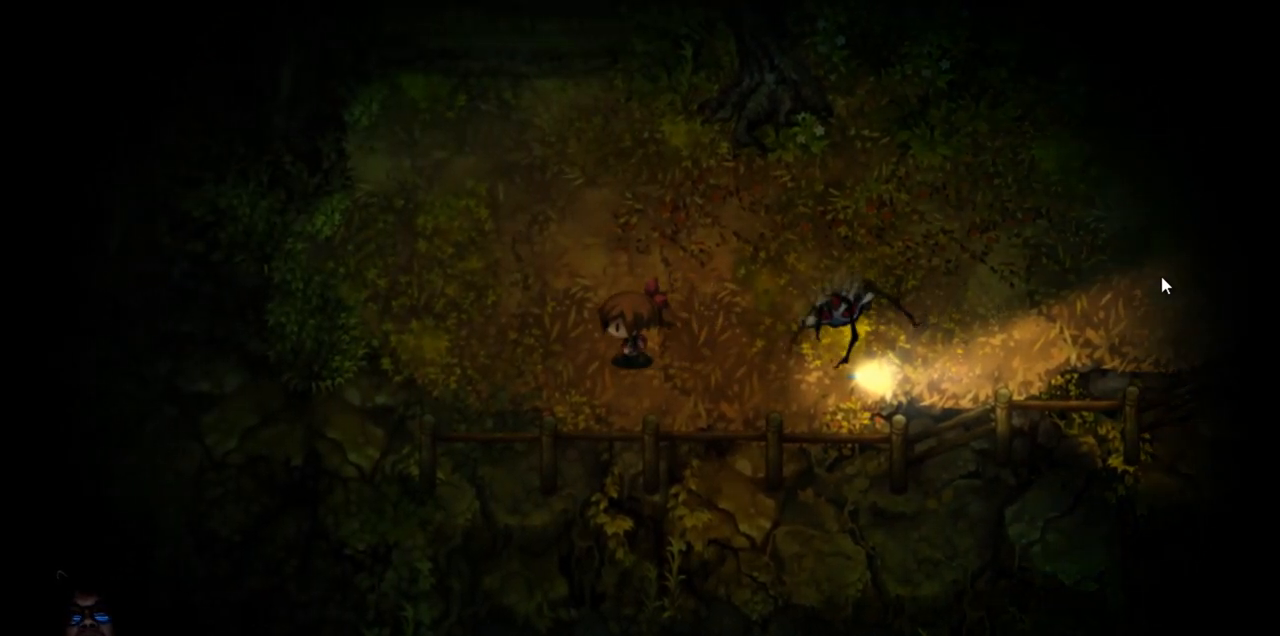
{"keys": ["up"], "events": [[233, "up", "down"], [300, "left", "up"]]}
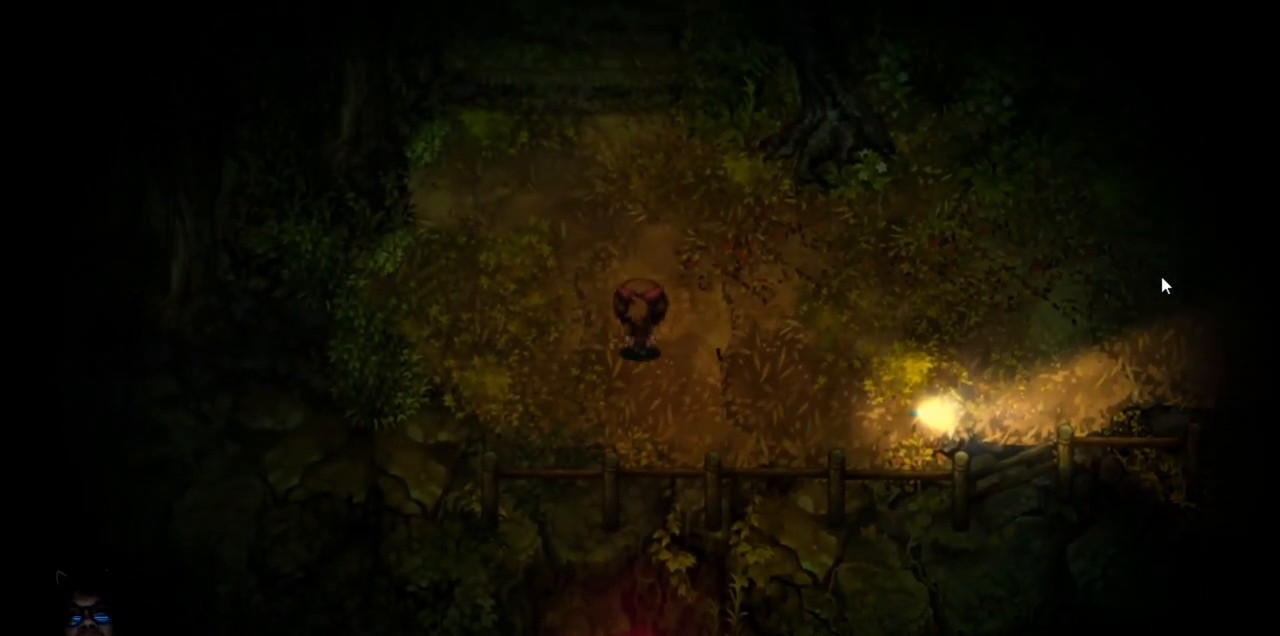
{"keys": ["up"], "events": []}
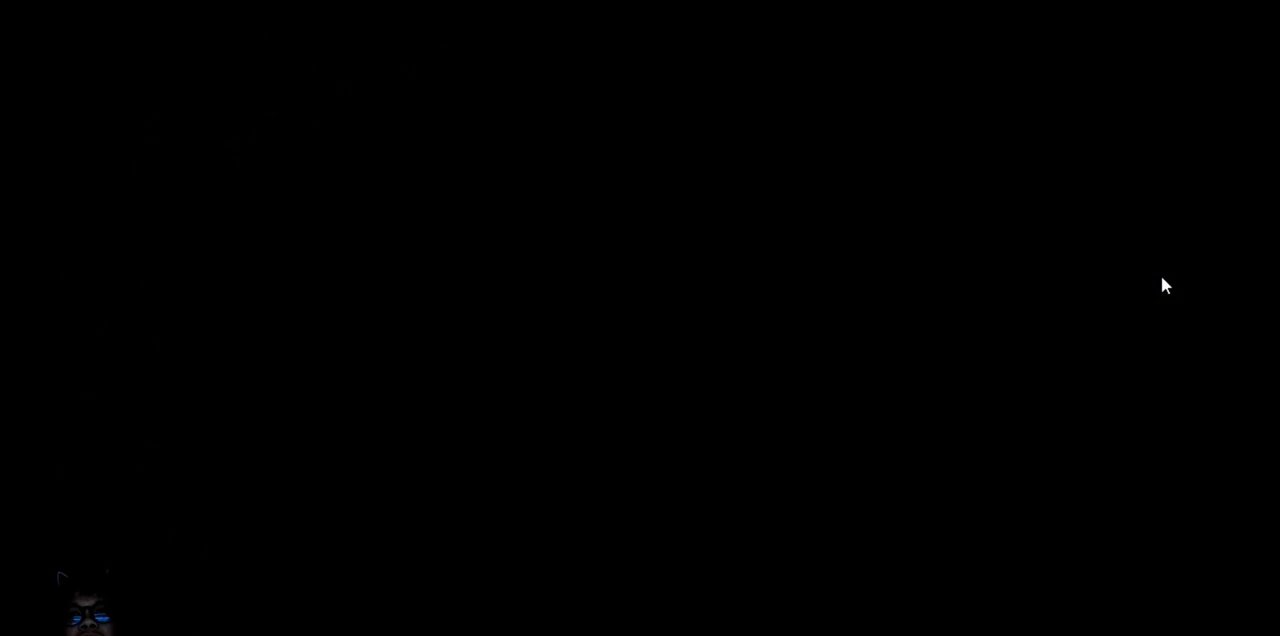
{"keys": [], "events": [[200, "up", "up"]]}
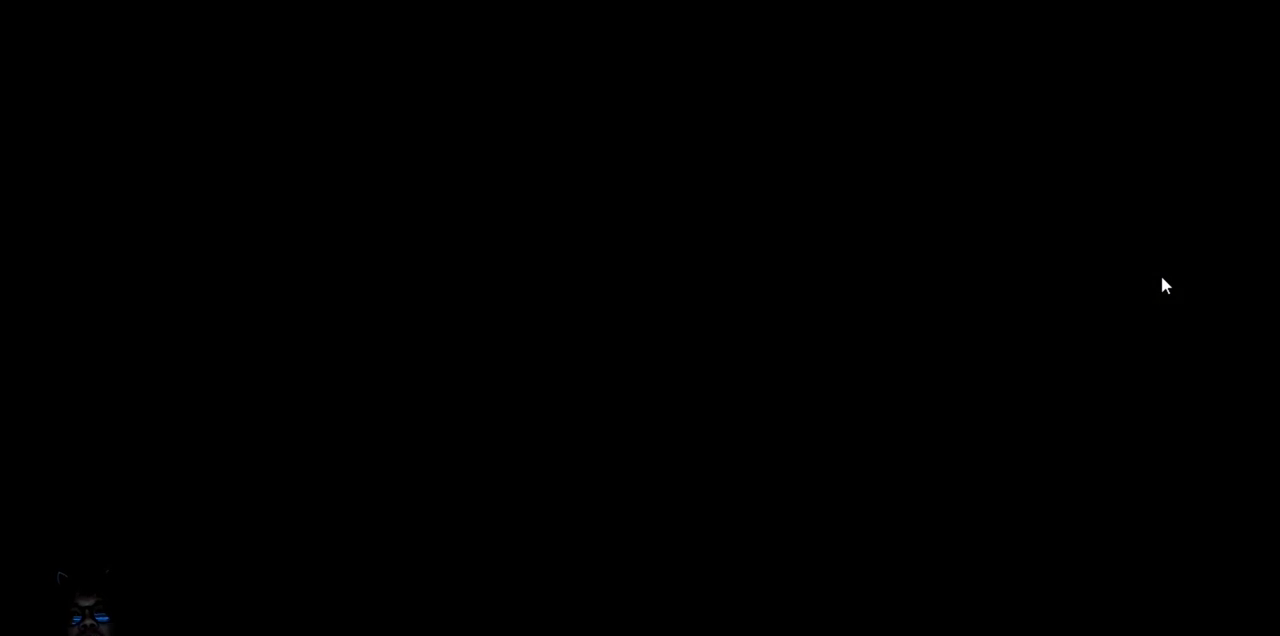
{"keys": [], "events": [[300, "up", "down"], [467, "up", "up"]]}